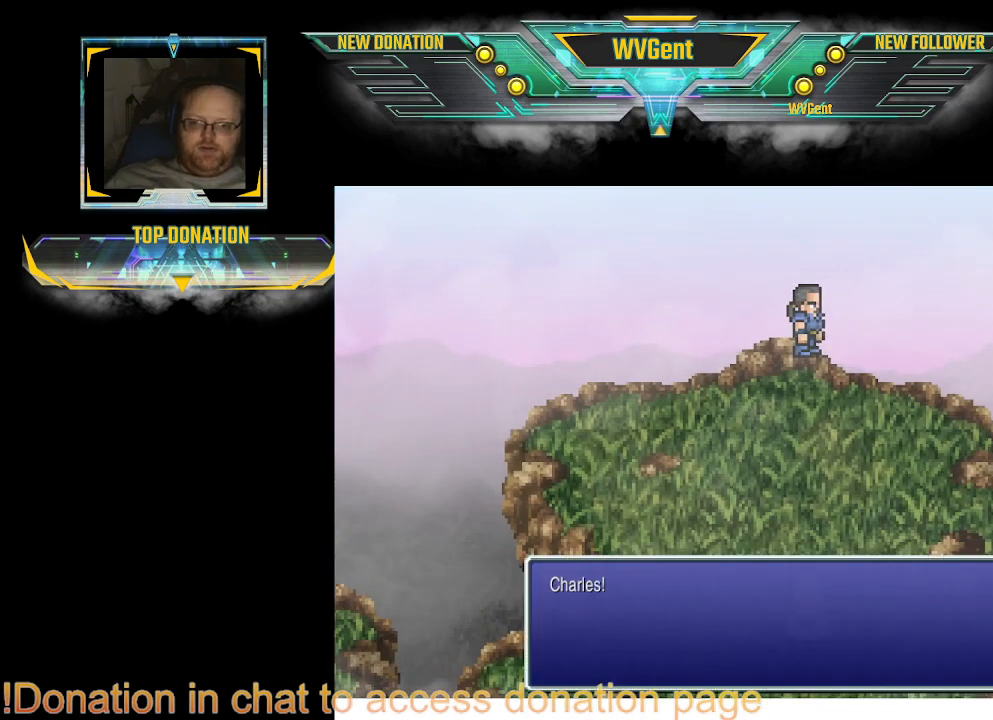
Gameplay with a controller (PlayStation layout); each line is a JSON object with the inputs held at the frame after it. "events" lists button and stick changes between this image and that frame as [ms after this image, input, new state], when the widget could be followed in between. Not read: L3 R3.
{"buttons": [], "left_stick": "center", "right_stick": "center", "events": [[167, "CROSS", "down"], [300, "CROSS", "up"]]}
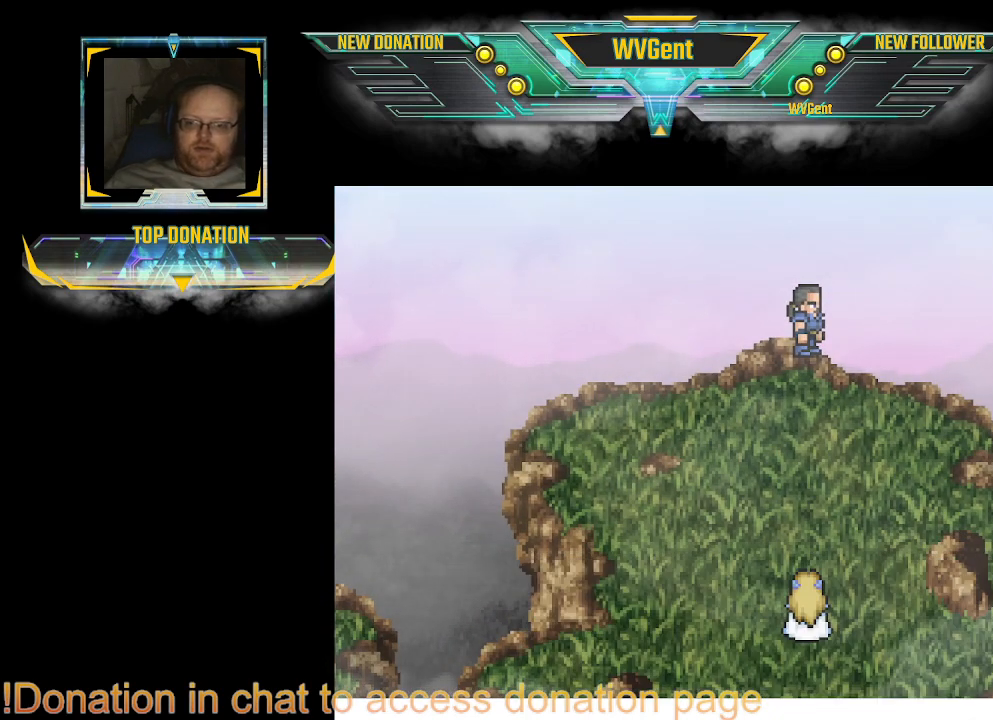
{"buttons": [], "left_stick": "center", "right_stick": "center", "events": []}
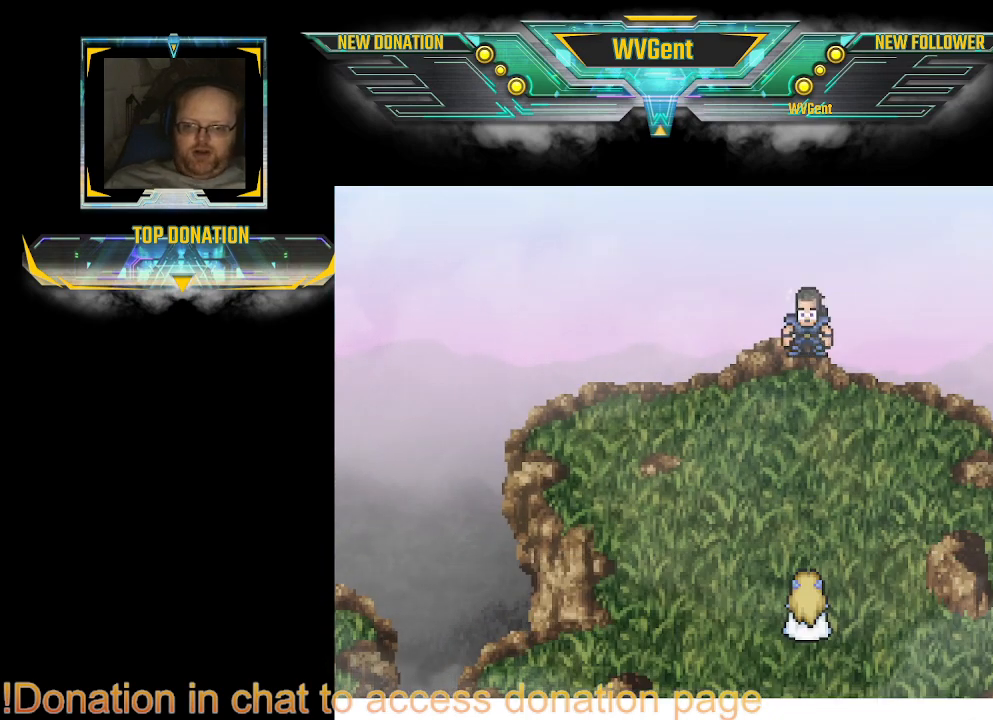
{"buttons": [], "left_stick": "center", "right_stick": "center", "events": []}
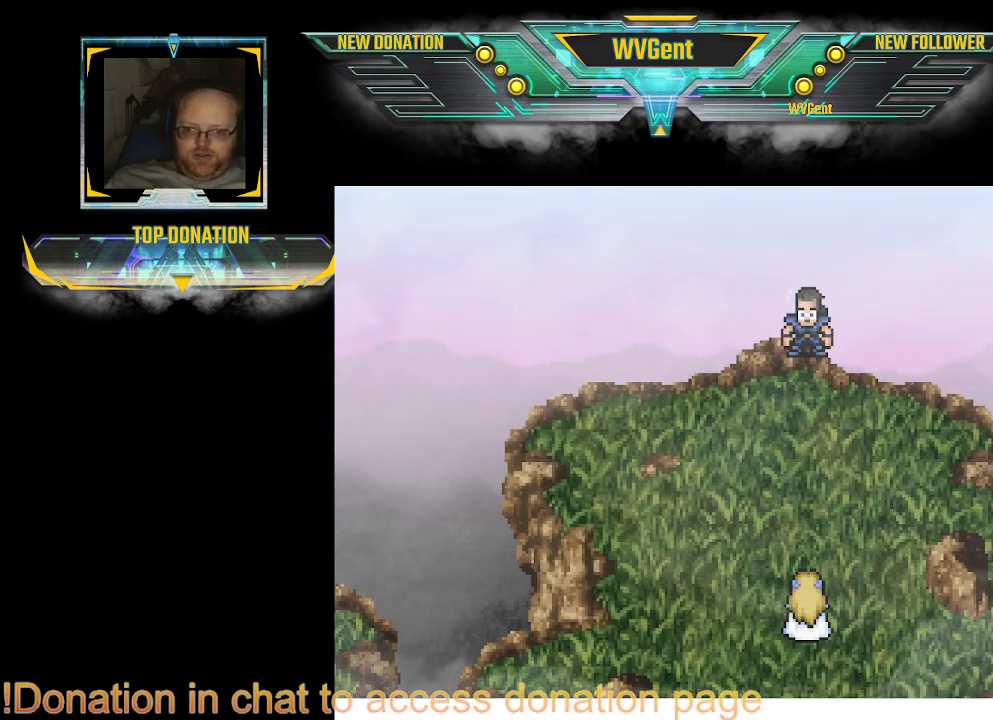
{"buttons": [], "left_stick": "center", "right_stick": "center", "events": []}
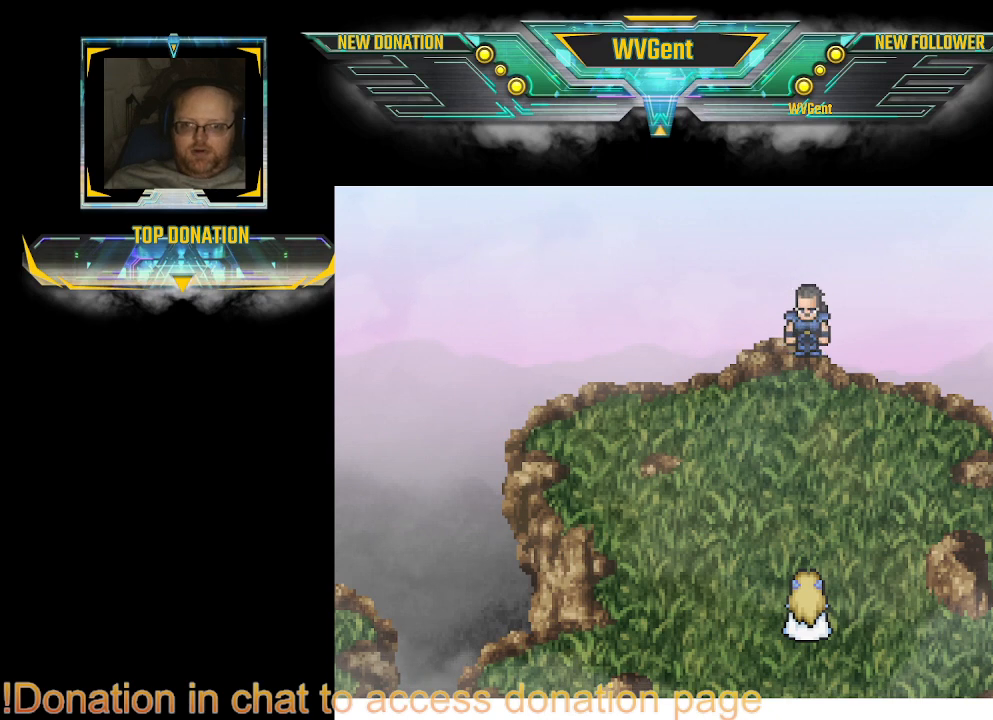
{"buttons": [], "left_stick": "center", "right_stick": "center", "events": []}
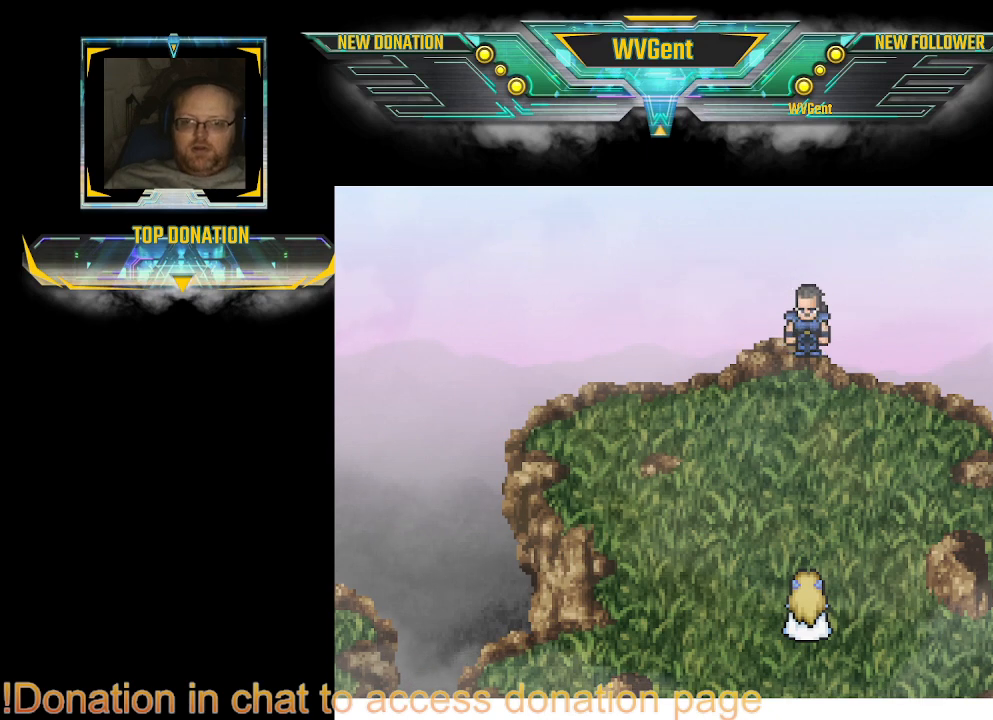
{"buttons": [], "left_stick": "center", "right_stick": "center", "events": []}
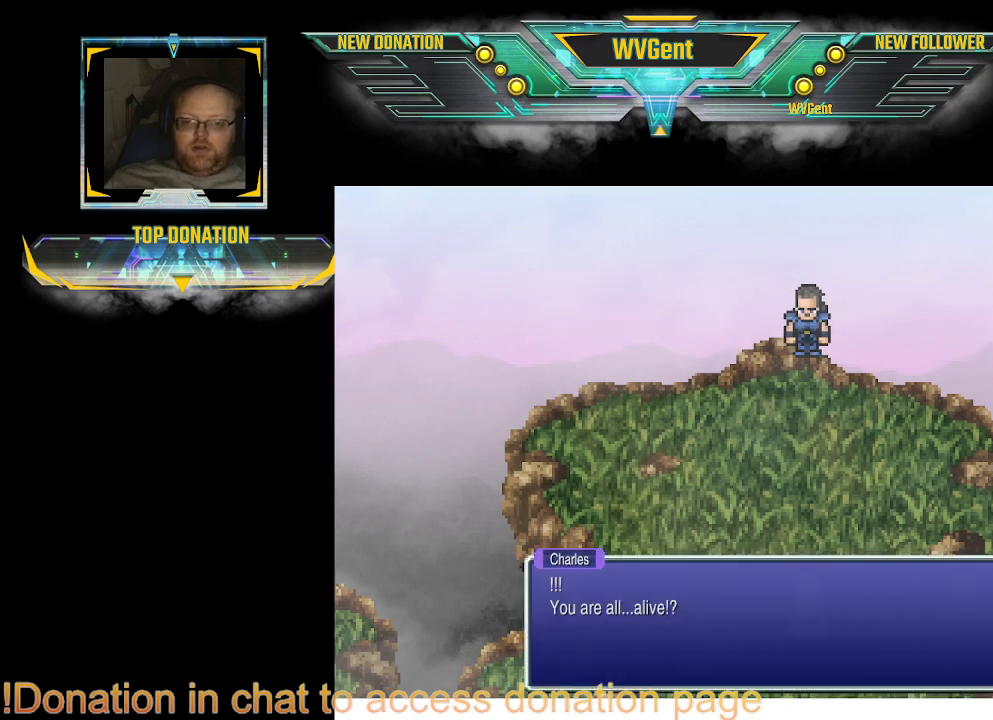
{"buttons": [], "left_stick": "center", "right_stick": "center", "events": []}
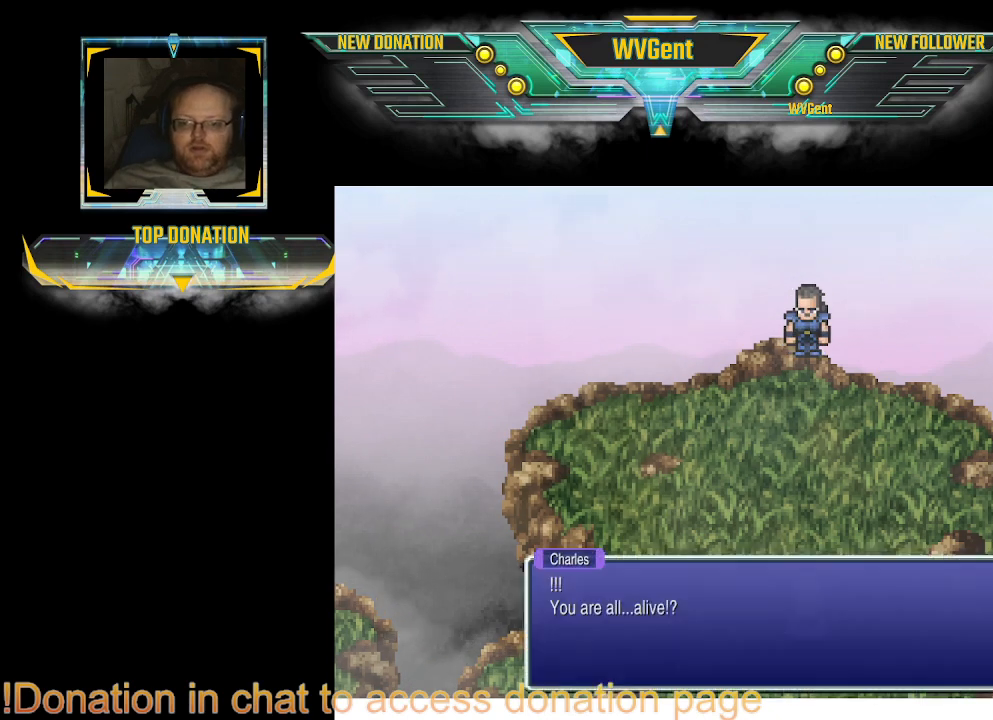
{"buttons": [], "left_stick": "center", "right_stick": "center", "events": []}
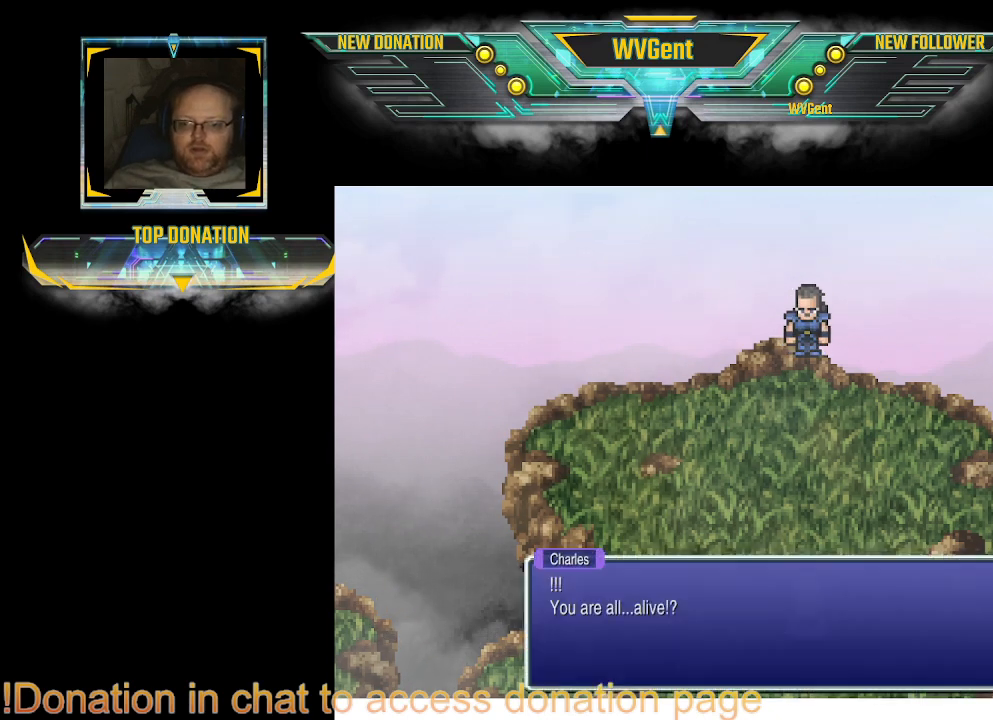
{"buttons": [], "left_stick": "center", "right_stick": "center", "events": []}
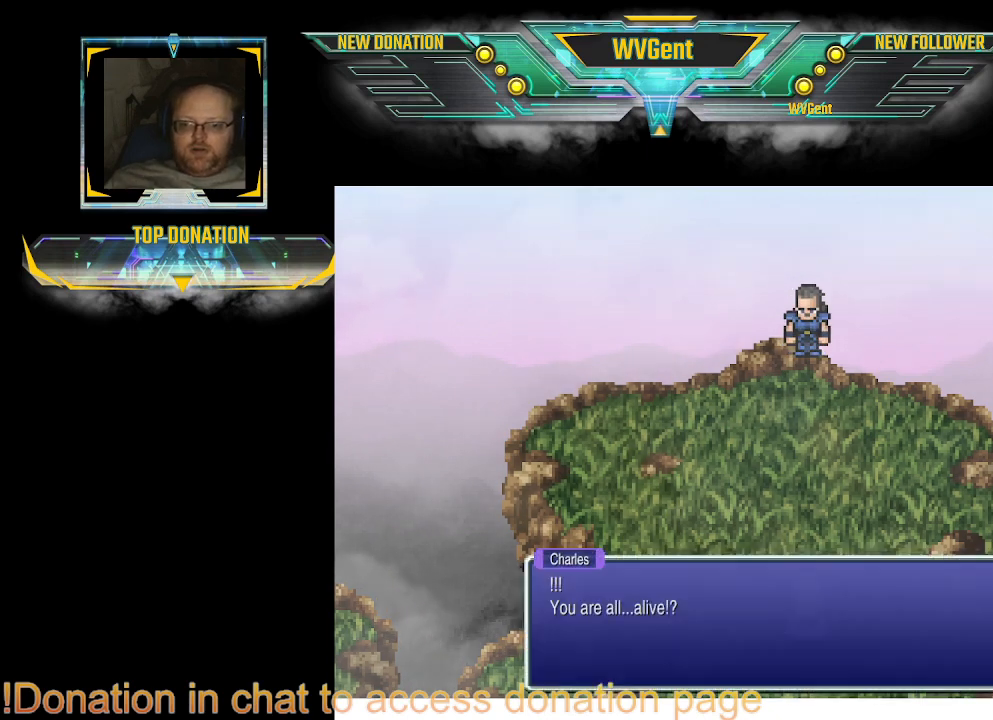
{"buttons": ["CROSS"], "left_stick": "center", "right_stick": "center", "events": [[433, "CROSS", "down"]]}
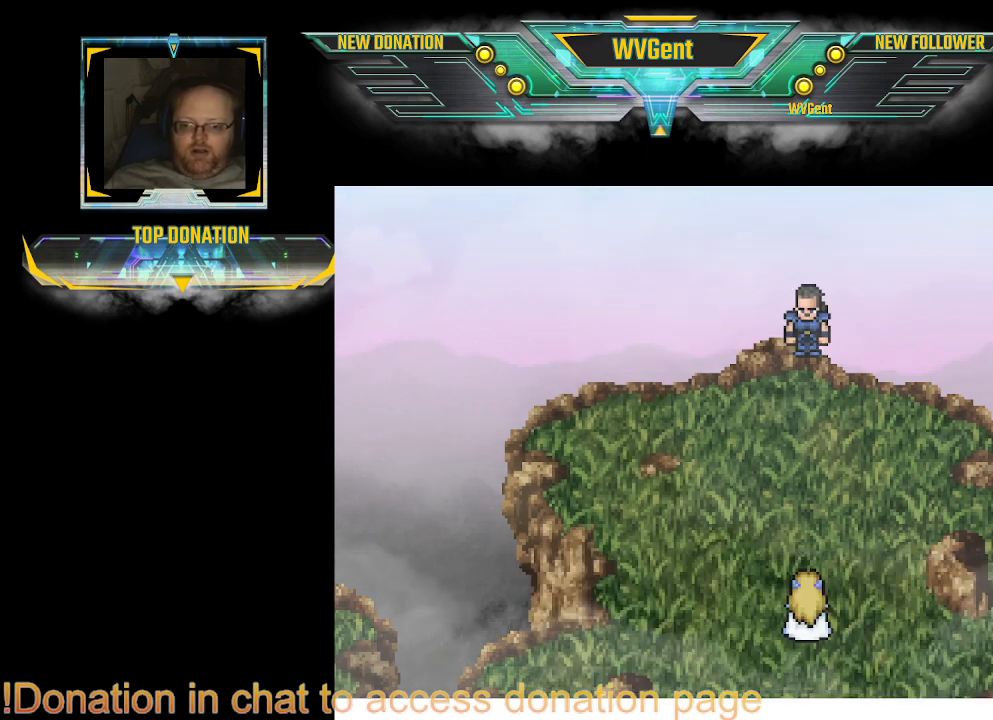
{"buttons": [], "left_stick": "center", "right_stick": "center", "events": [[67, "CROSS", "up"]]}
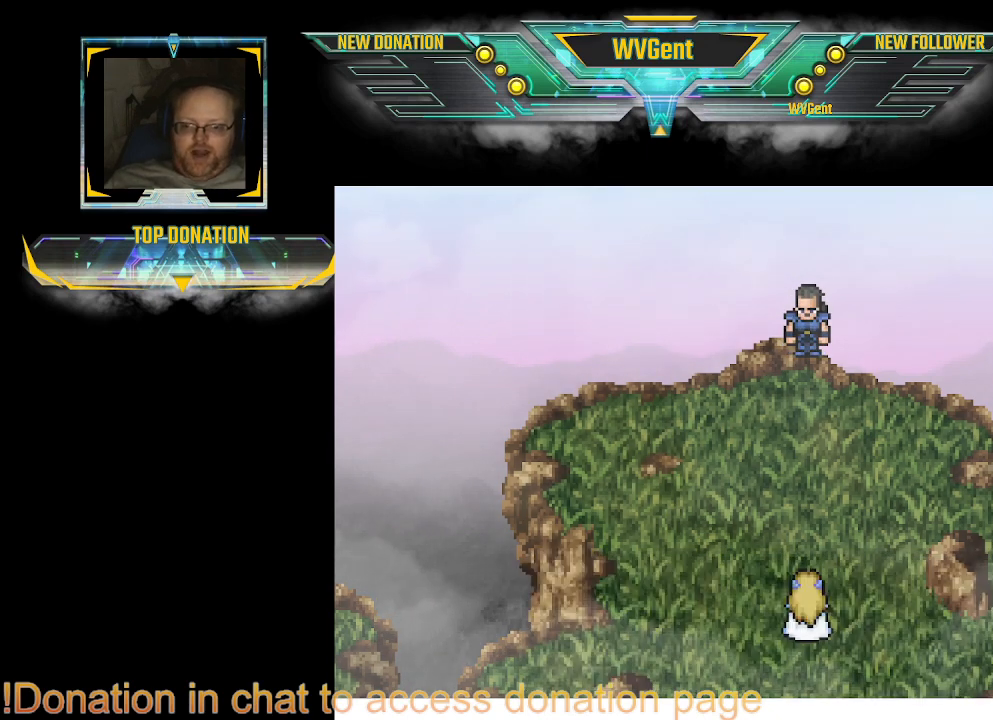
{"buttons": [], "left_stick": "center", "right_stick": "center", "events": []}
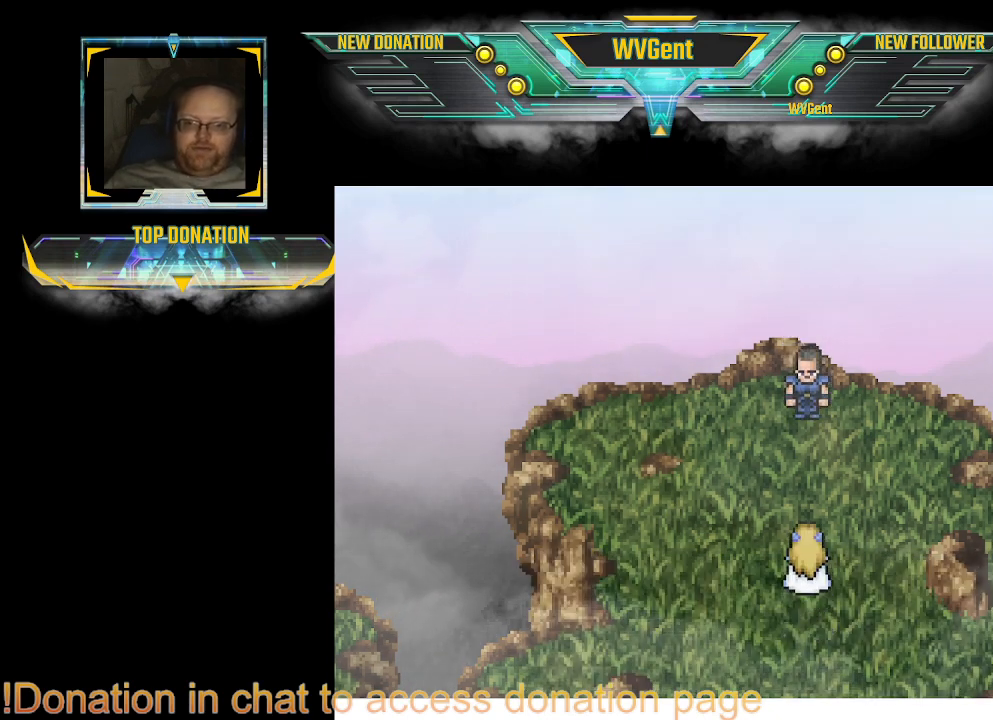
{"buttons": [], "left_stick": "center", "right_stick": "center", "events": []}
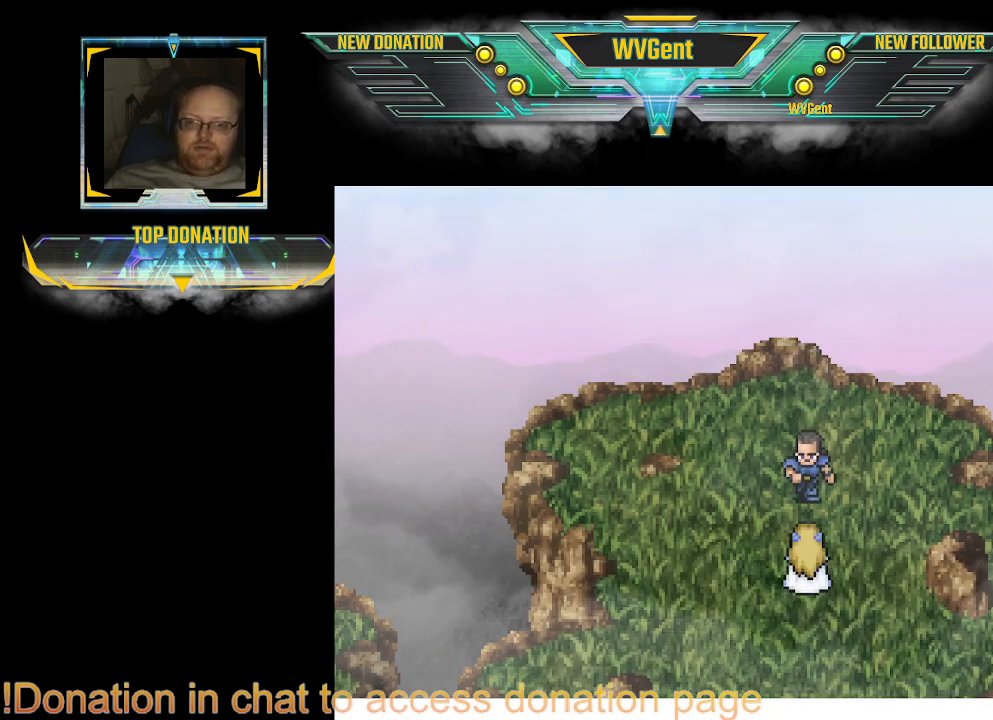
{"buttons": [], "left_stick": "center", "right_stick": "center", "events": []}
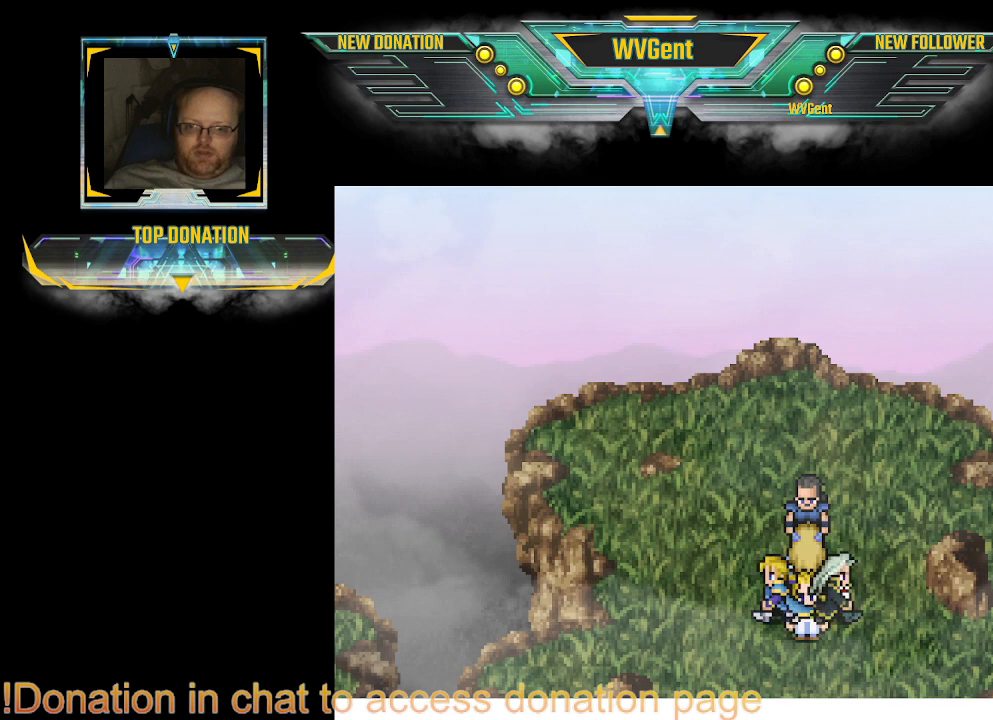
{"buttons": [], "left_stick": "center", "right_stick": "center", "events": []}
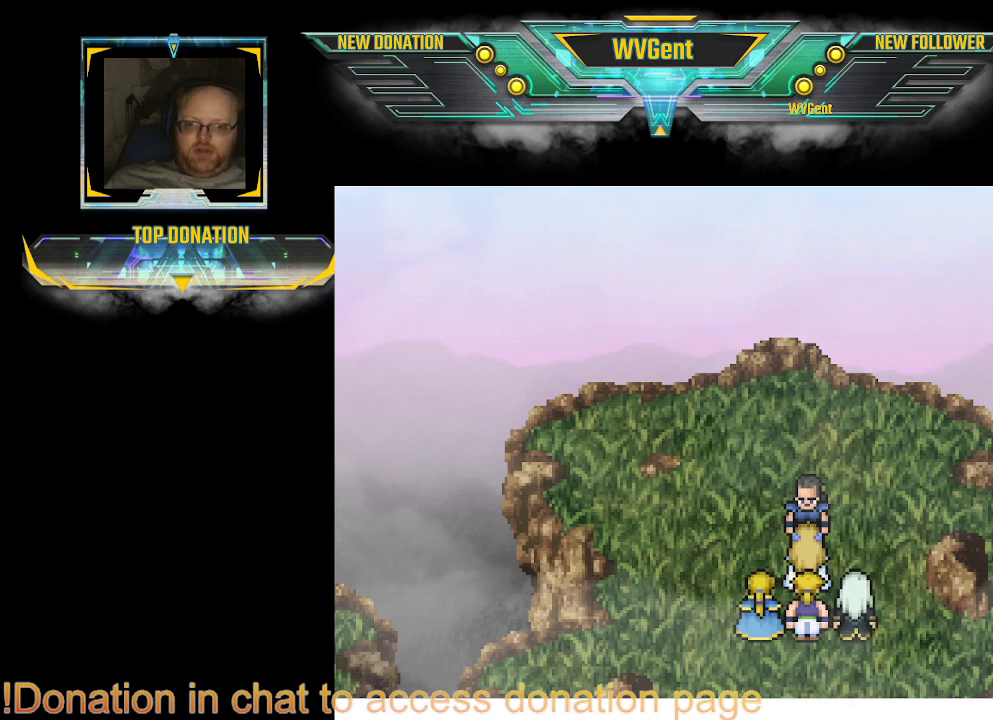
{"buttons": [], "left_stick": "center", "right_stick": "center", "events": []}
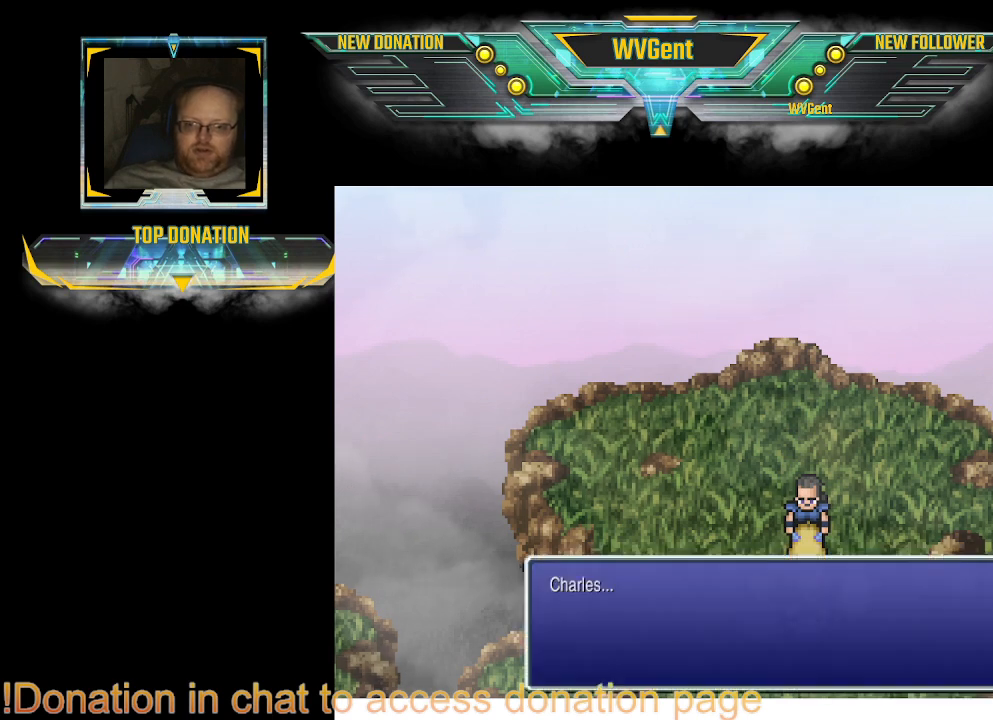
{"buttons": [], "left_stick": "center", "right_stick": "center", "events": []}
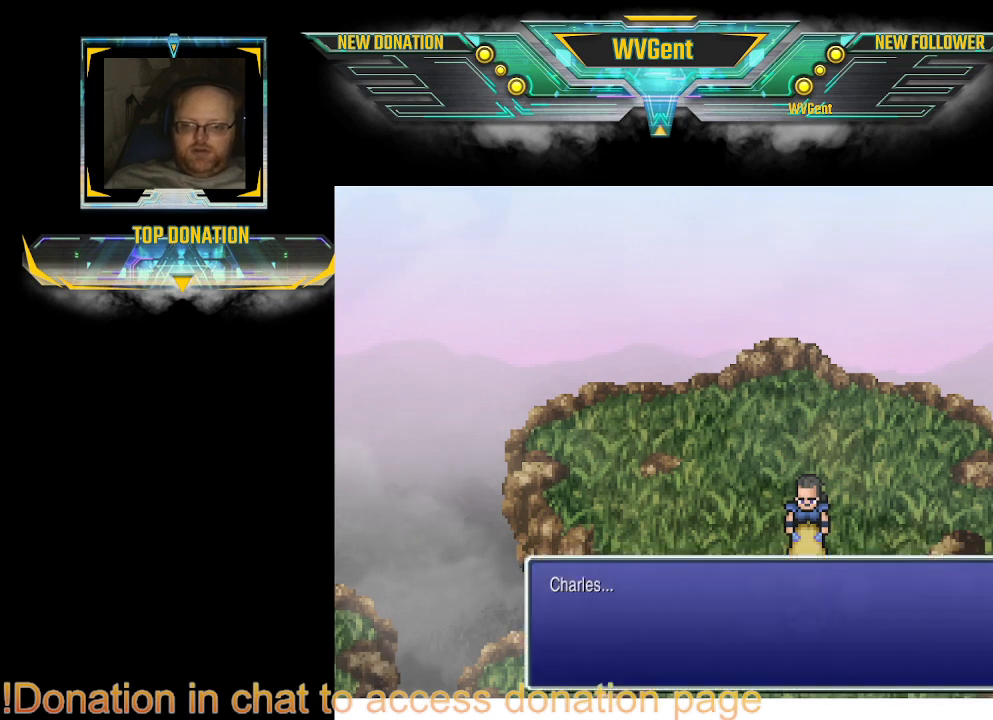
{"buttons": ["CROSS"], "left_stick": "center", "right_stick": "center", "events": [[500, "CROSS", "down"]]}
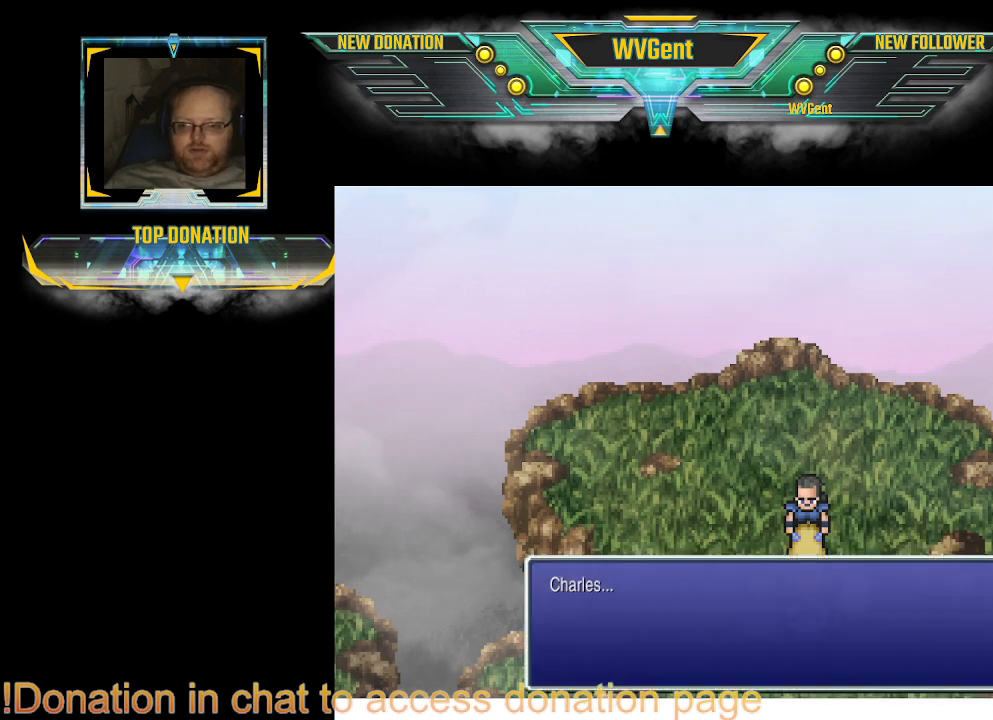
{"buttons": [], "left_stick": "center", "right_stick": "center", "events": [[200, "CROSS", "up"]]}